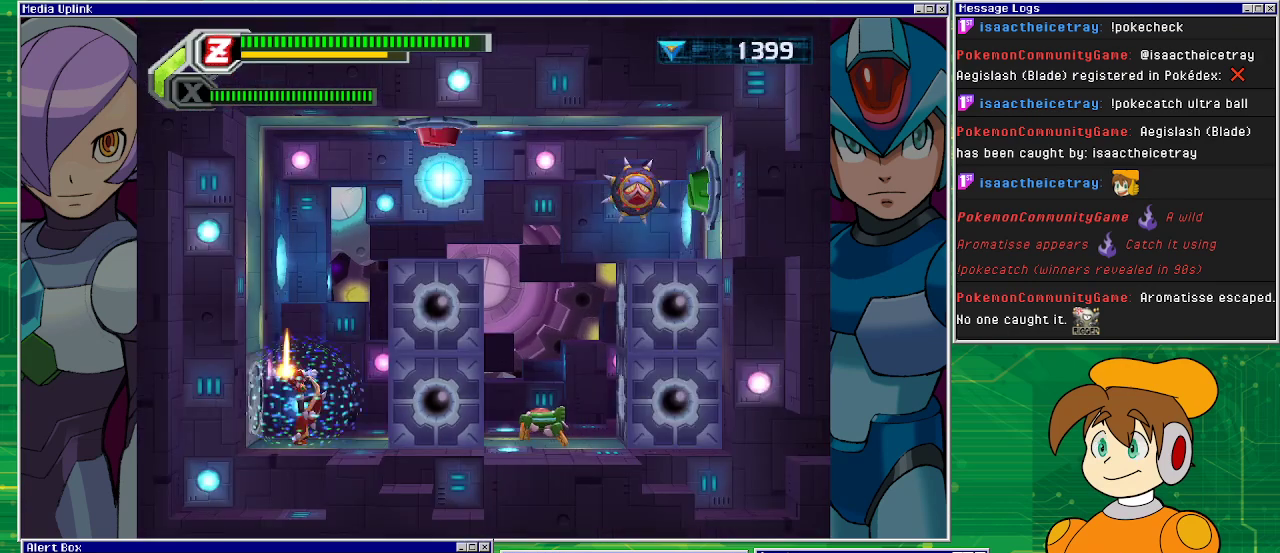
Gameplay with a controller (PlayStation layout); each line is a JSON object with the inputs held at the frame after it. "events" lists button and stick changes between this image and that frame as [ms after this image, input, new state], when the widget could be followed in between. Not read: L2 L3 R2 R3 right_stick.
{"buttons": [], "left_stick": "center", "events": []}
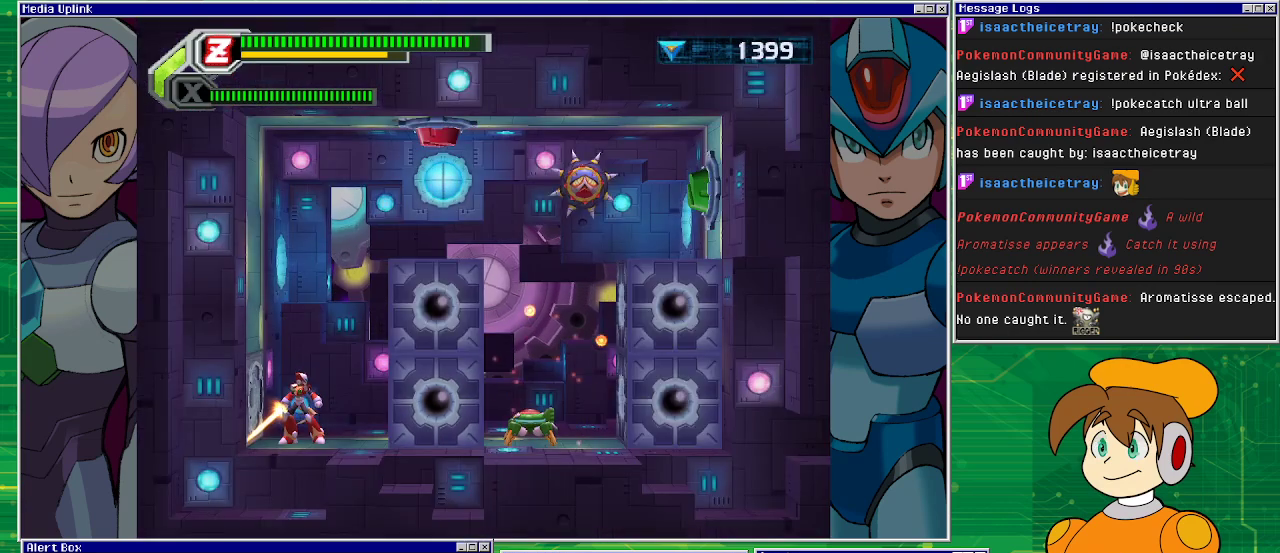
{"buttons": ["CROSS"], "left_stick": "center", "events": [[300, "DPAD_RIGHT", "down"], [433, "CROSS", "down"], [433, "DPAD_RIGHT", "up"]]}
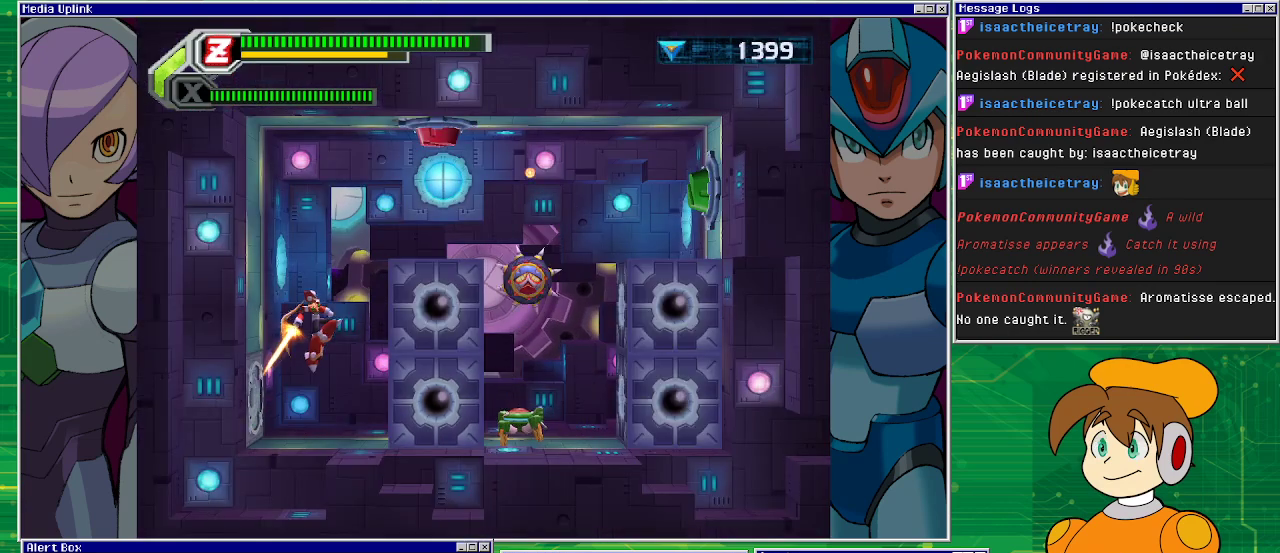
{"buttons": [], "left_stick": "center", "events": [[200, "DPAD_RIGHT", "down"], [267, "SQUARE", "down"], [333, "CROSS", "up"], [333, "DPAD_RIGHT", "up"], [367, "SQUARE", "up"]]}
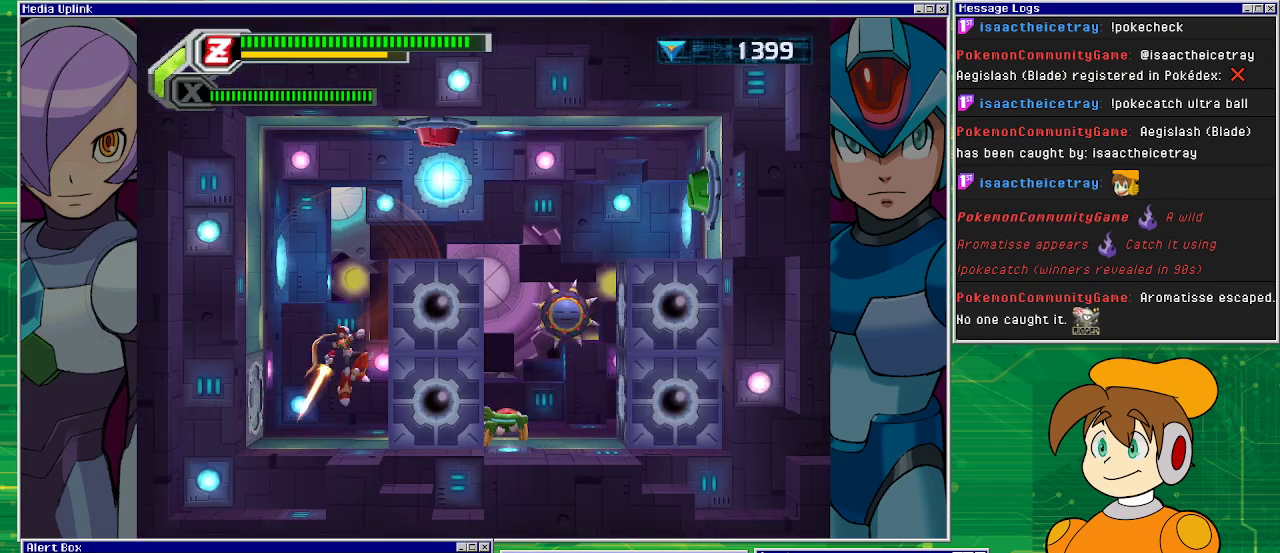
{"buttons": [], "left_stick": "center", "events": [[133, "DPAD_RIGHT", "down"], [300, "DPAD_RIGHT", "up"], [300, "SQUARE", "down"], [433, "SQUARE", "up"]]}
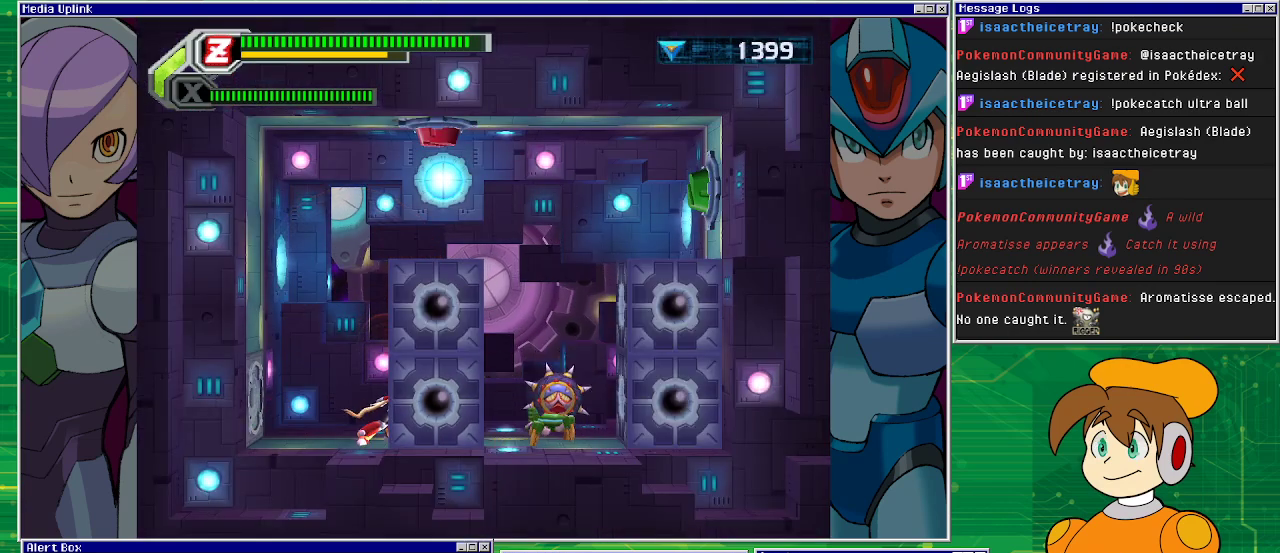
{"buttons": ["SQUARE"], "left_stick": "center", "events": [[333, "SQUARE", "down"], [467, "SQUARE", "up"], [500, "SQUARE", "down"]]}
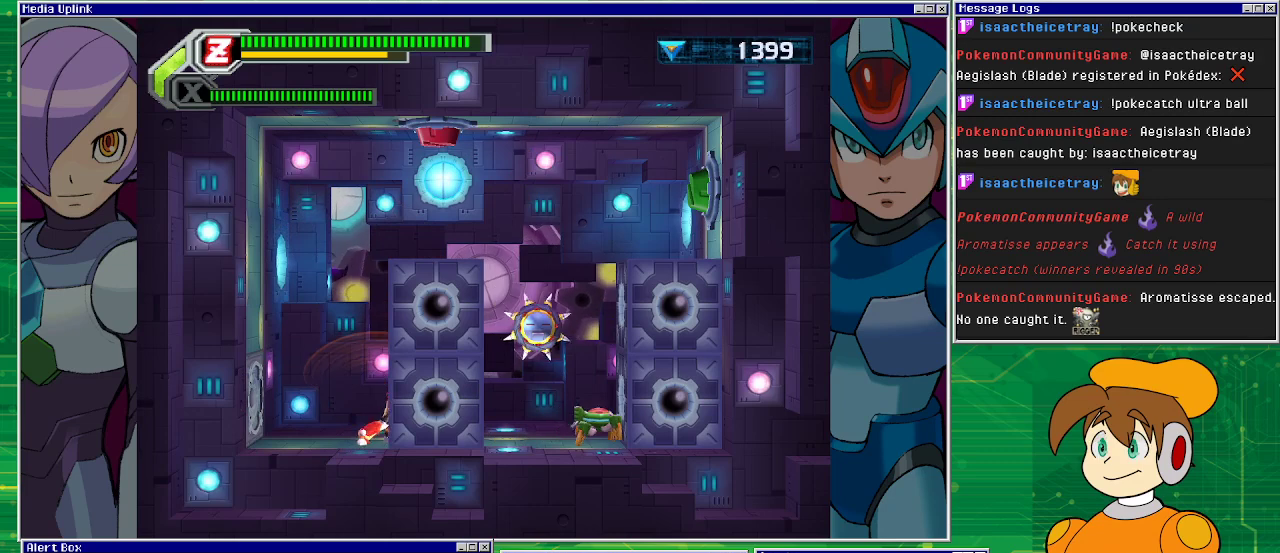
{"buttons": [], "left_stick": "center", "events": [[133, "SQUARE", "up"], [200, "SQUARE", "down"], [267, "SQUARE", "up"], [400, "SQUARE", "down"], [500, "SQUARE", "up"]]}
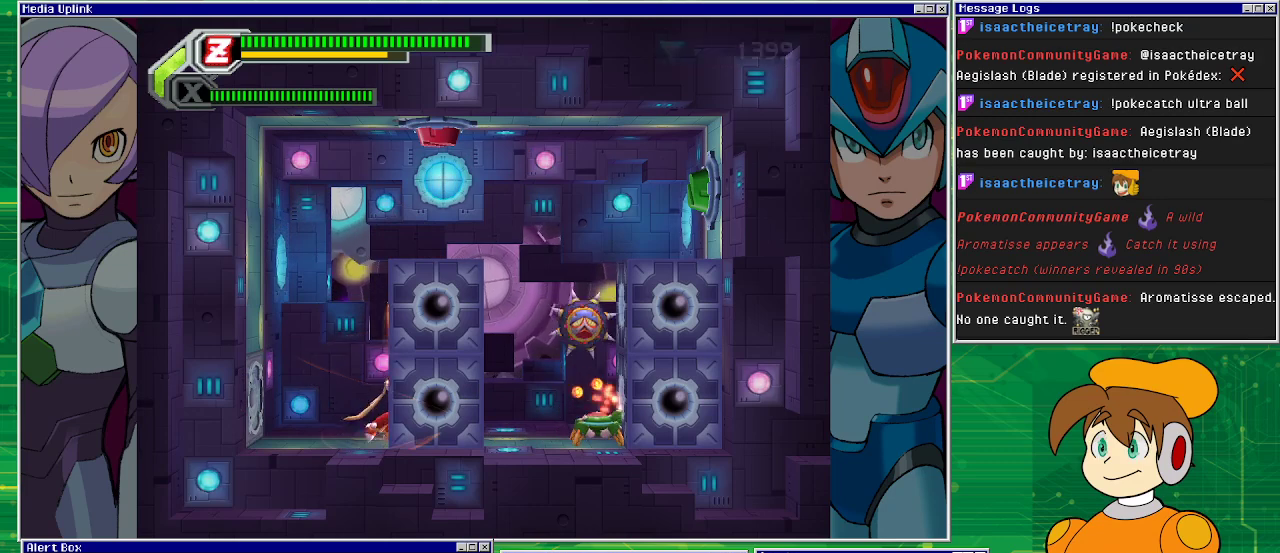
{"buttons": ["SQUARE"], "left_stick": "center", "events": [[67, "SQUARE", "down"], [200, "SQUARE", "up"], [300, "SQUARE", "down"], [400, "SQUARE", "up"], [467, "SQUARE", "down"]]}
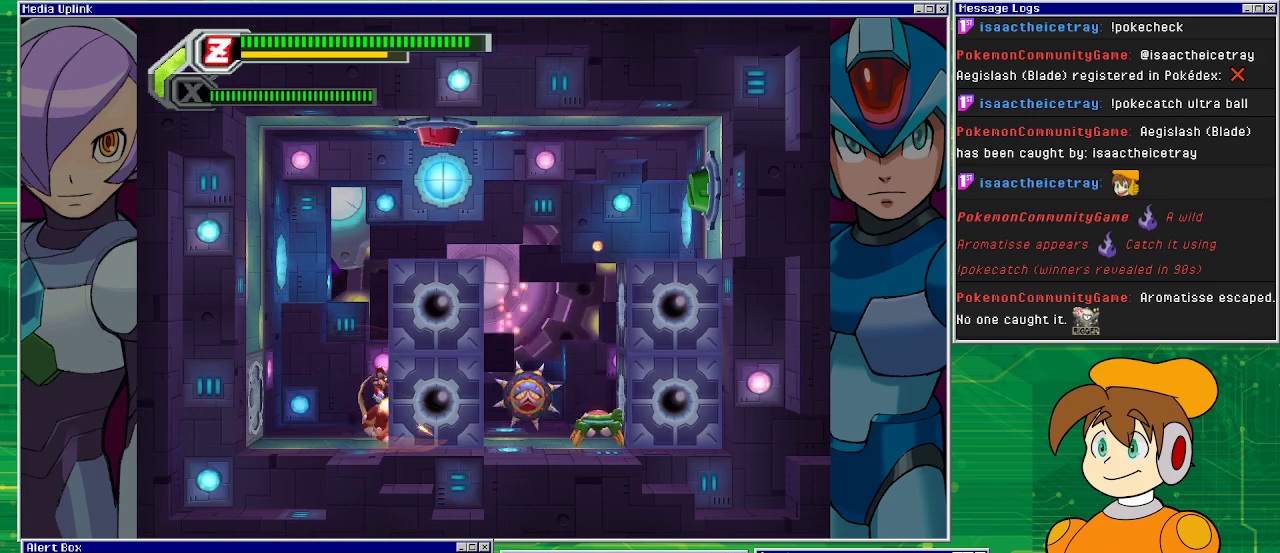
{"buttons": [], "left_stick": "center", "events": [[67, "SQUARE", "up"], [167, "SQUARE", "down"], [233, "SQUARE", "up"], [367, "SQUARE", "down"], [500, "SQUARE", "up"]]}
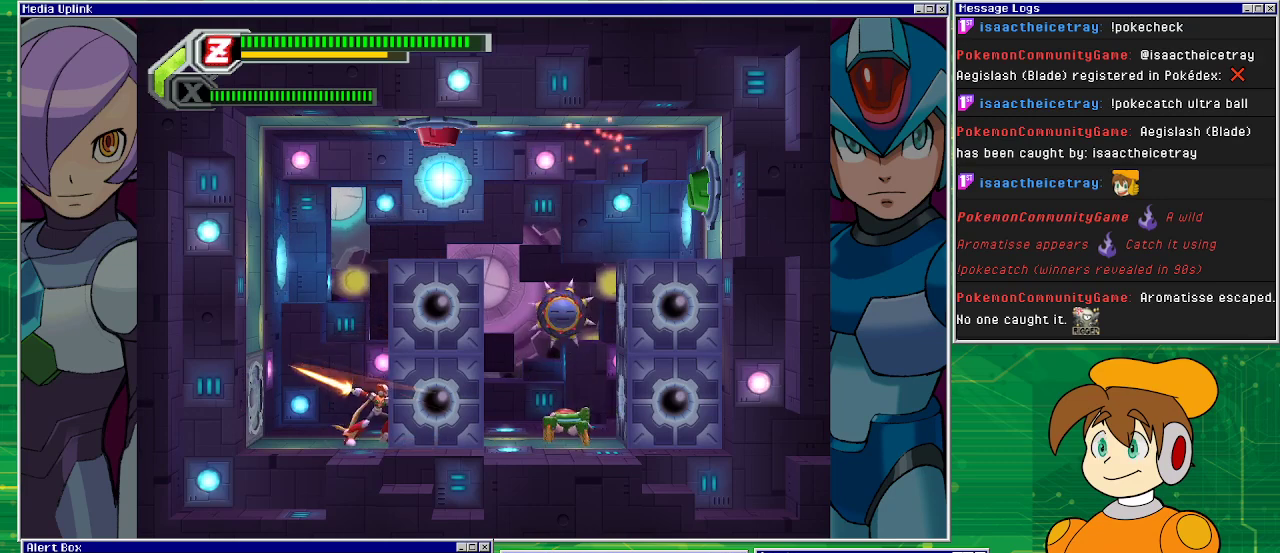
{"buttons": [], "left_stick": "center", "events": []}
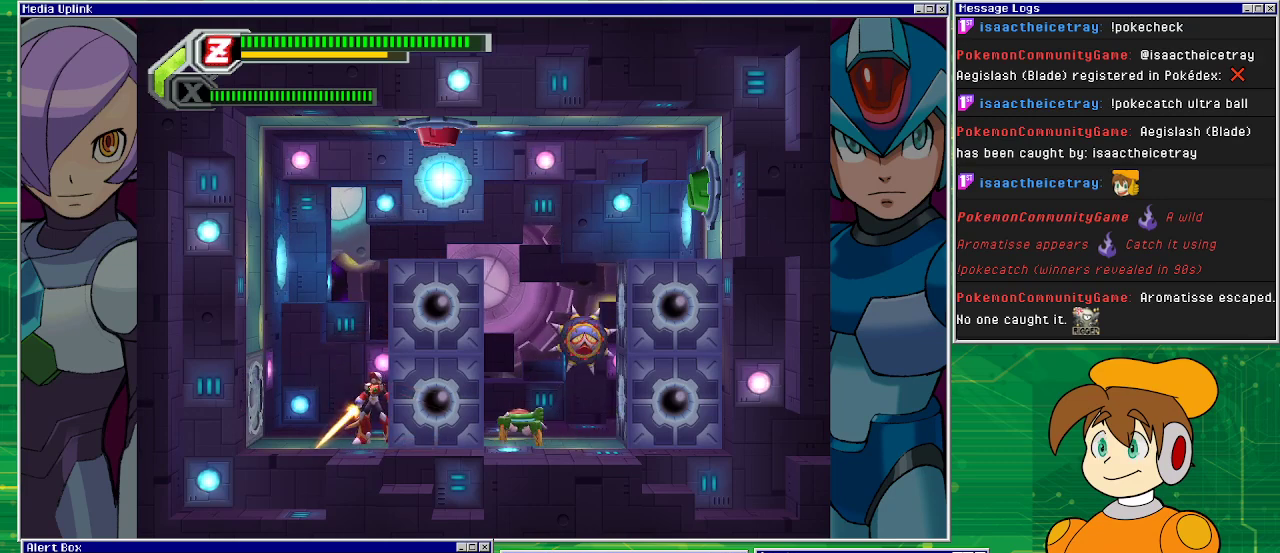
{"buttons": [], "left_stick": "center", "events": [[133, "CROSS", "down"], [500, "CROSS", "up"]]}
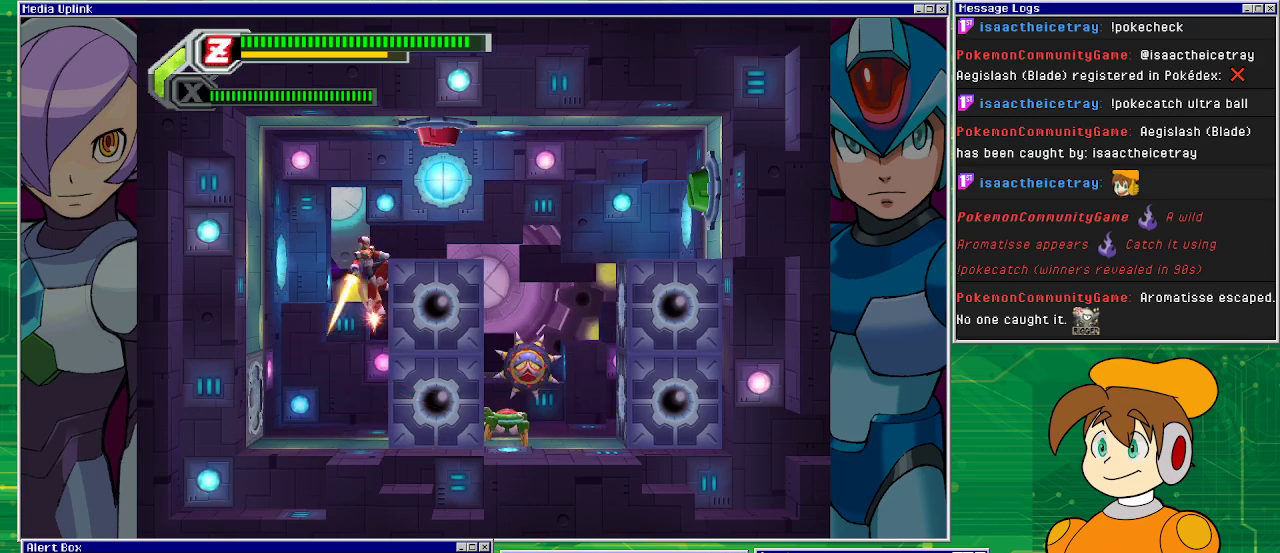
{"buttons": [], "left_stick": "center", "events": [[67, "CROSS", "down"], [300, "CROSS", "up"], [333, "DPAD_RIGHT", "down"], [500, "DPAD_RIGHT", "up"]]}
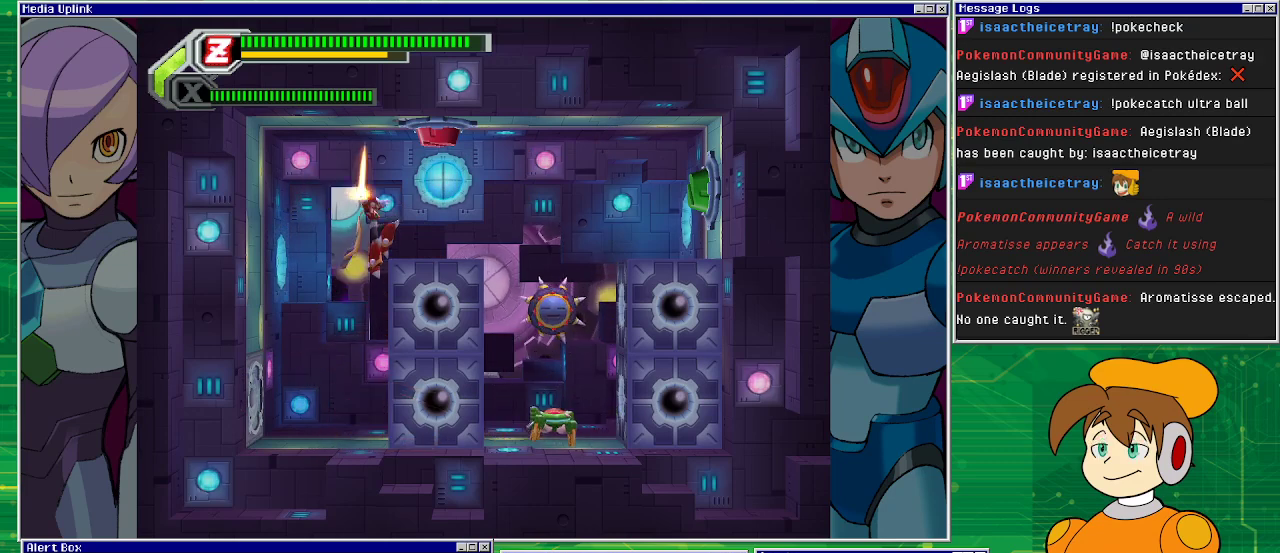
{"buttons": ["CROSS"], "left_stick": "center", "events": [[467, "CROSS", "down"]]}
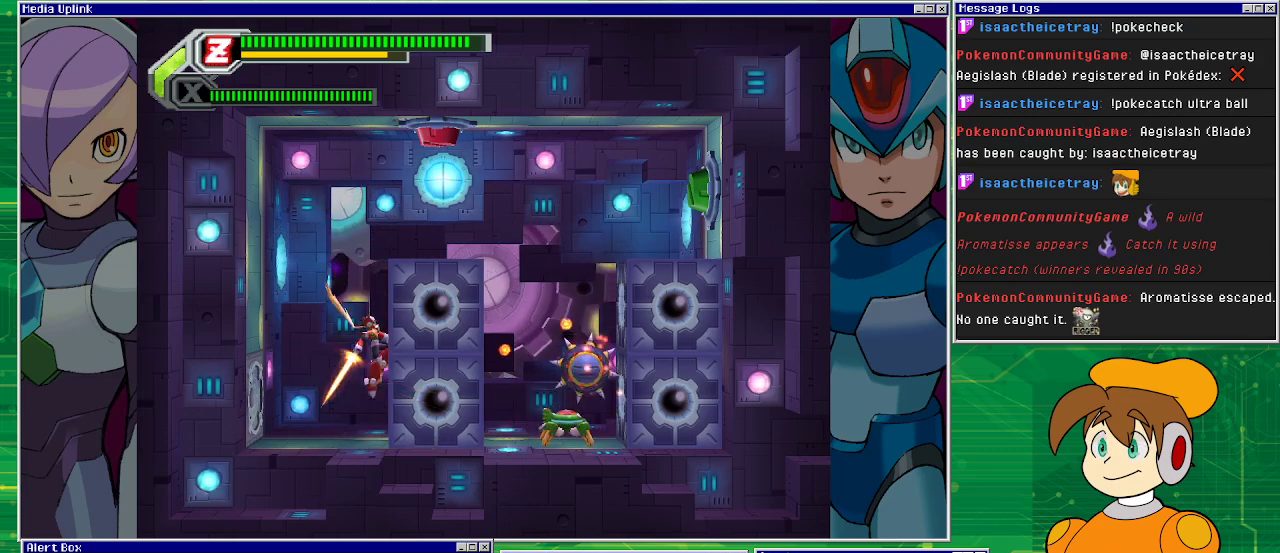
{"buttons": ["CROSS"], "left_stick": "center", "events": [[367, "CROSS", "up"], [433, "CROSS", "down"]]}
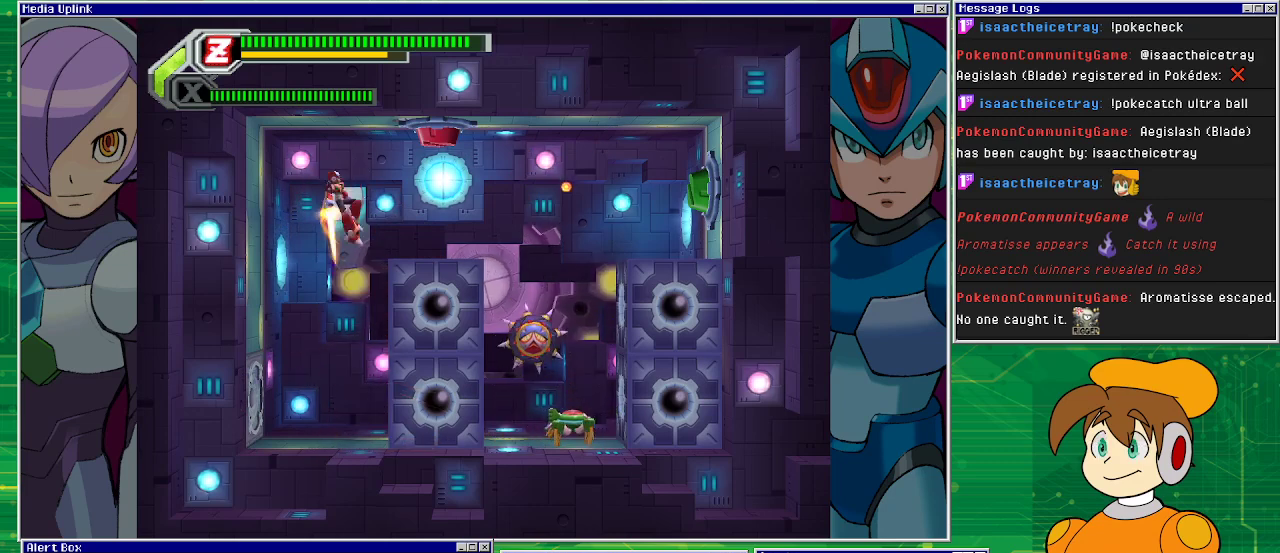
{"buttons": [], "left_stick": "center", "events": [[67, "DPAD_RIGHT", "down"], [167, "CROSS", "up"], [433, "DPAD_RIGHT", "up"]]}
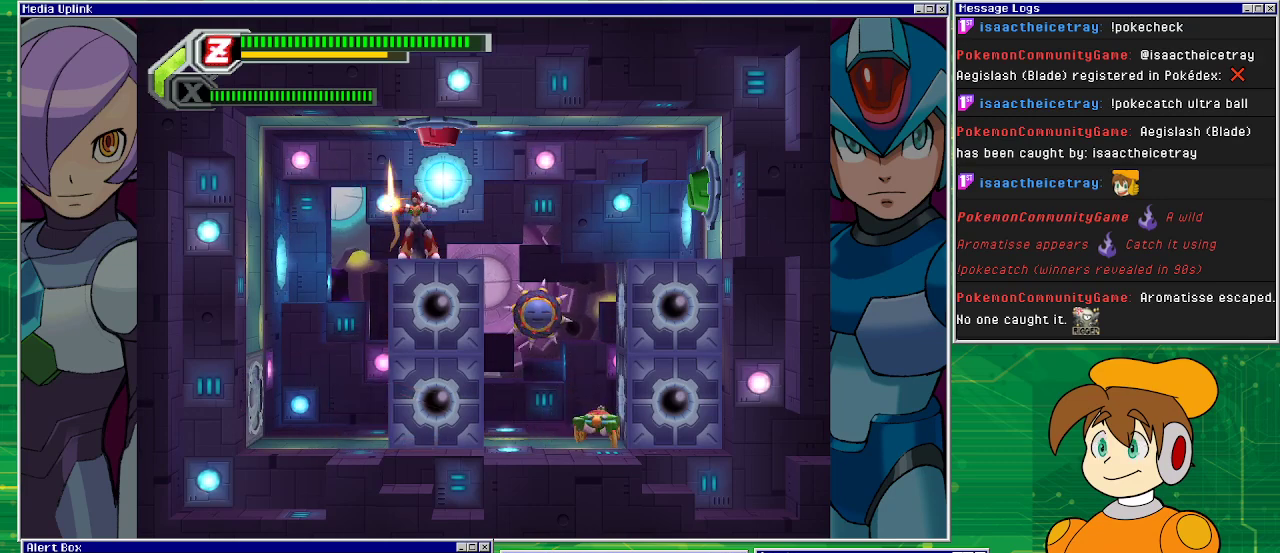
{"buttons": [], "left_stick": "center", "events": [[200, "DPAD_RIGHT", "down"], [467, "DPAD_RIGHT", "up"]]}
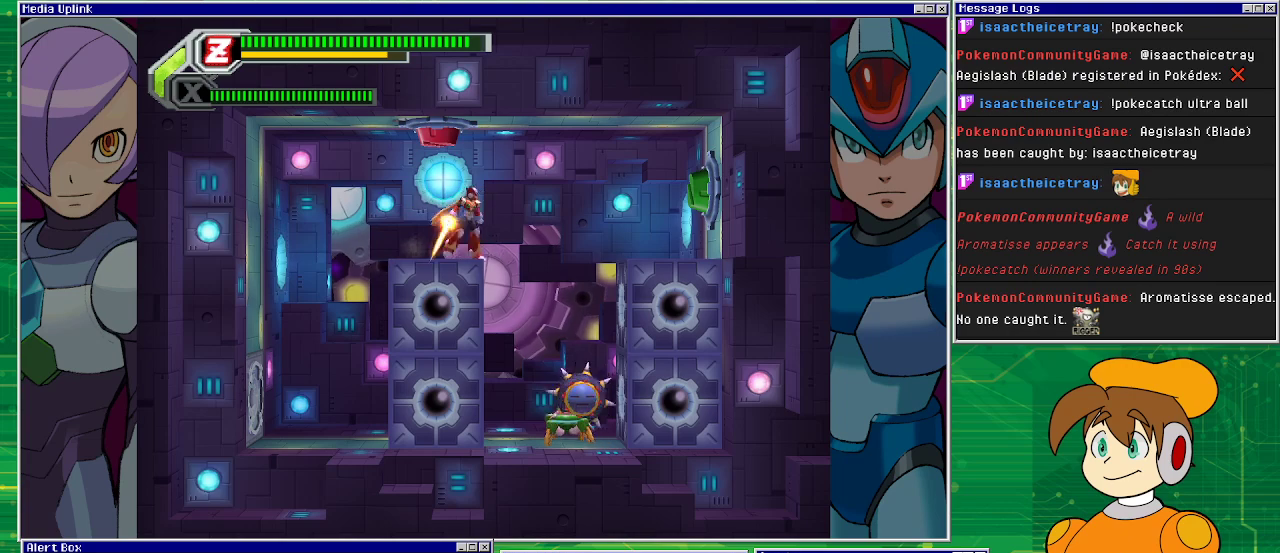
{"buttons": ["DPAD_RIGHT"], "left_stick": "center", "events": [[333, "DPAD_RIGHT", "down"]]}
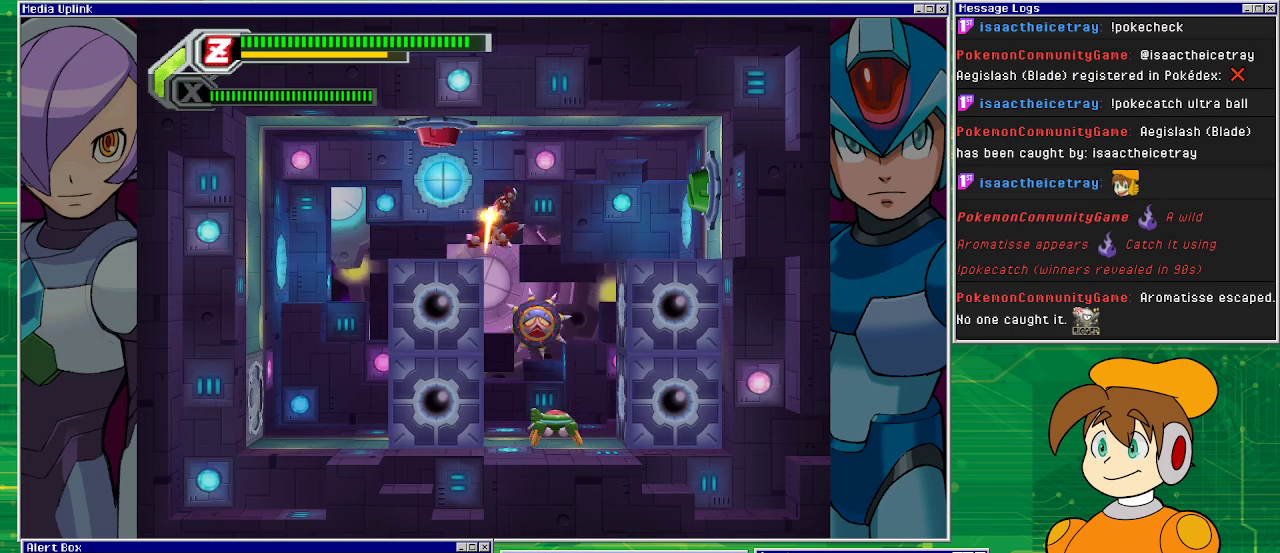
{"buttons": ["SQUARE"], "left_stick": "center", "events": [[133, "DPAD_RIGHT", "up"], [167, "SQUARE", "down"], [300, "SQUARE", "up"], [367, "SQUARE", "down"], [467, "SQUARE", "up"], [500, "SQUARE", "down"]]}
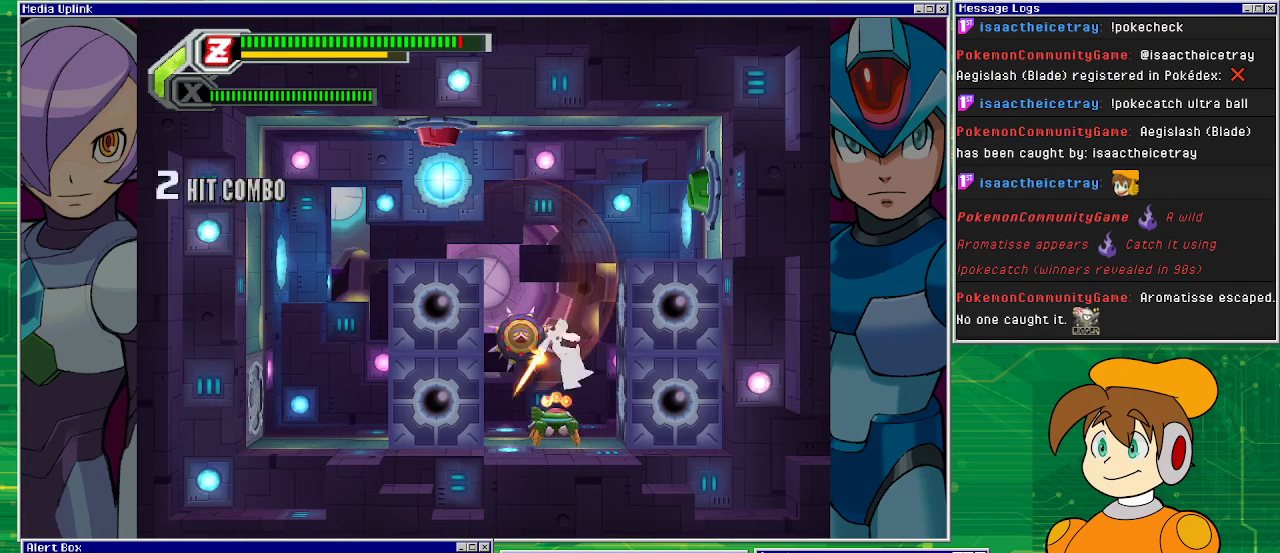
{"buttons": ["SQUARE"], "left_stick": "center", "events": [[100, "SQUARE", "up"], [200, "SQUARE", "down"], [267, "SQUARE", "up"], [367, "SQUARE", "down"], [400, "SQUARE", "up"], [500, "SQUARE", "down"]]}
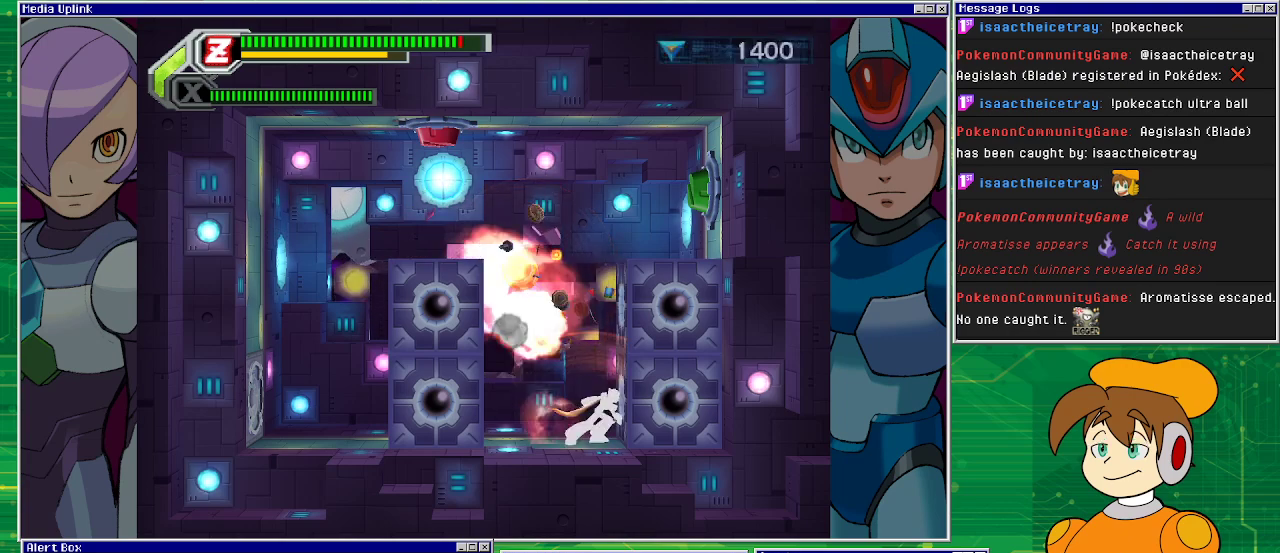
{"buttons": [], "left_stick": "center", "events": [[67, "DPAD_LEFT", "down"], [100, "SQUARE", "up"], [233, "SQUARE", "down"], [300, "DPAD_LEFT", "up"], [333, "SQUARE", "up"]]}
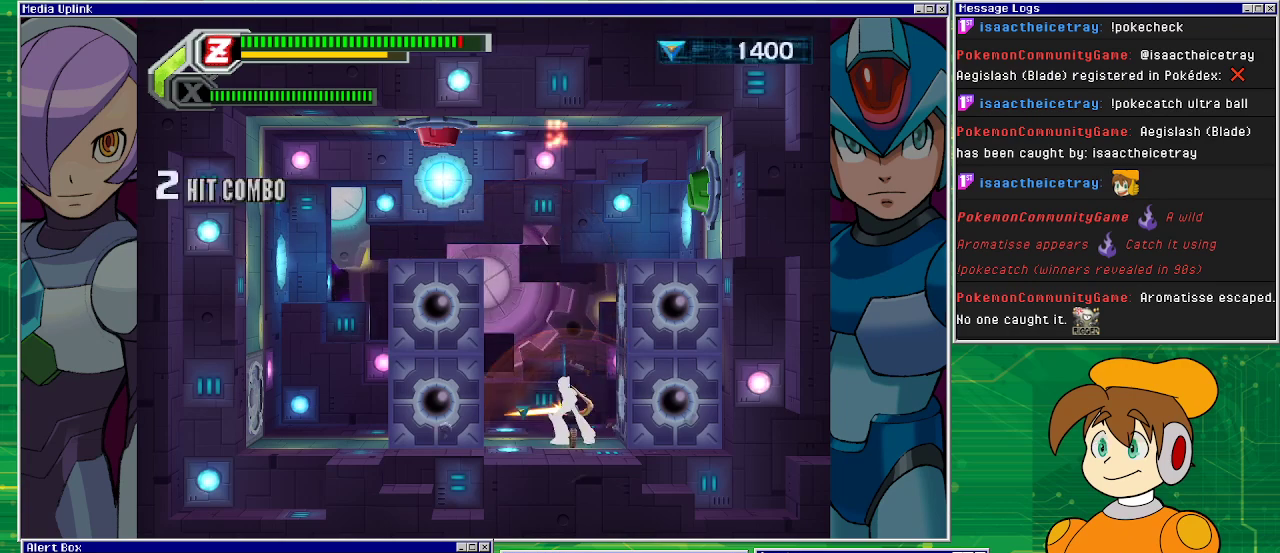
{"buttons": ["DPAD_LEFT"], "left_stick": "center", "events": [[233, "DPAD_LEFT", "down"]]}
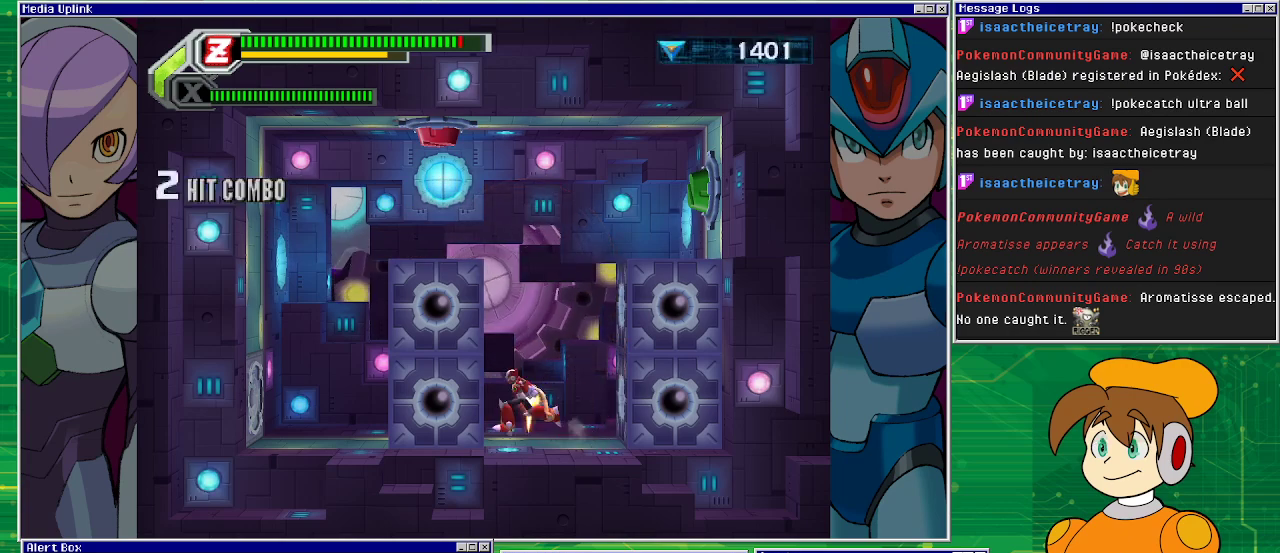
{"buttons": ["CROSS"], "left_stick": "center", "events": [[100, "CROSS", "down"], [100, "DPAD_LEFT", "up"], [400, "CROSS", "up"], [433, "CROSS", "down"]]}
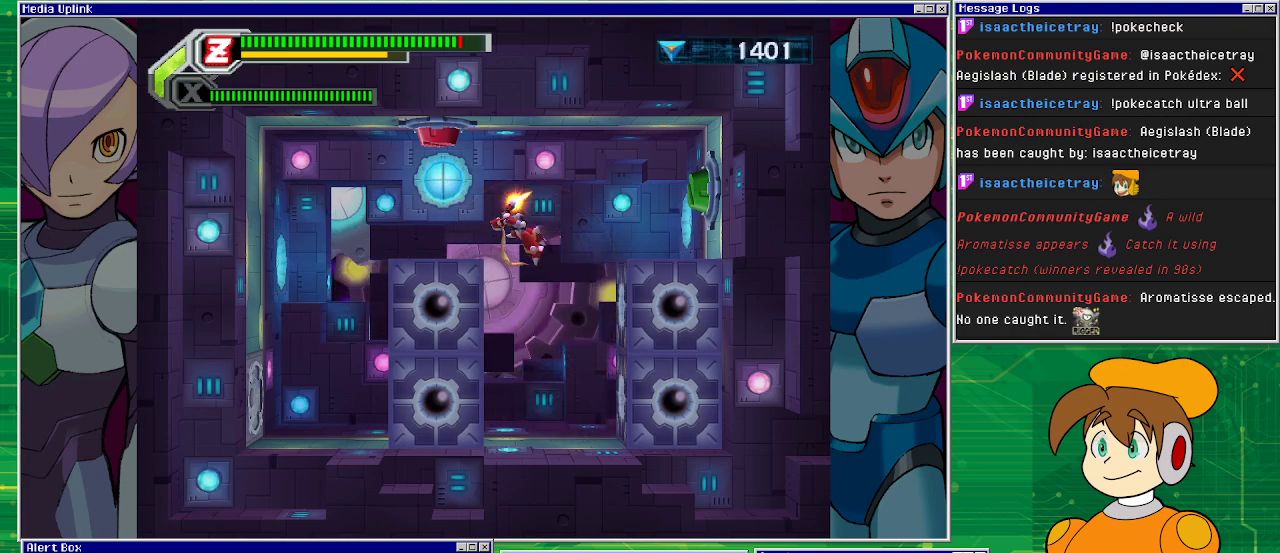
{"buttons": ["CROSS"], "left_stick": "center", "events": [[133, "DPAD_LEFT", "down"], [233, "CROSS", "up"], [467, "DPAD_LEFT", "up"], [500, "CROSS", "down"]]}
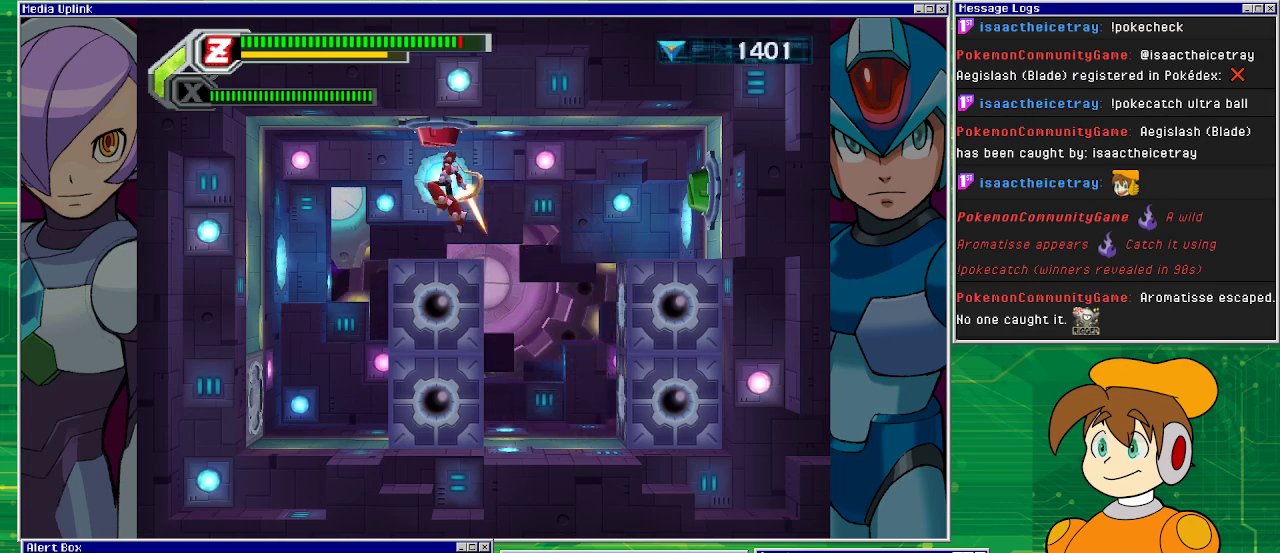
{"buttons": [], "left_stick": "center", "events": [[400, "CROSS", "up"]]}
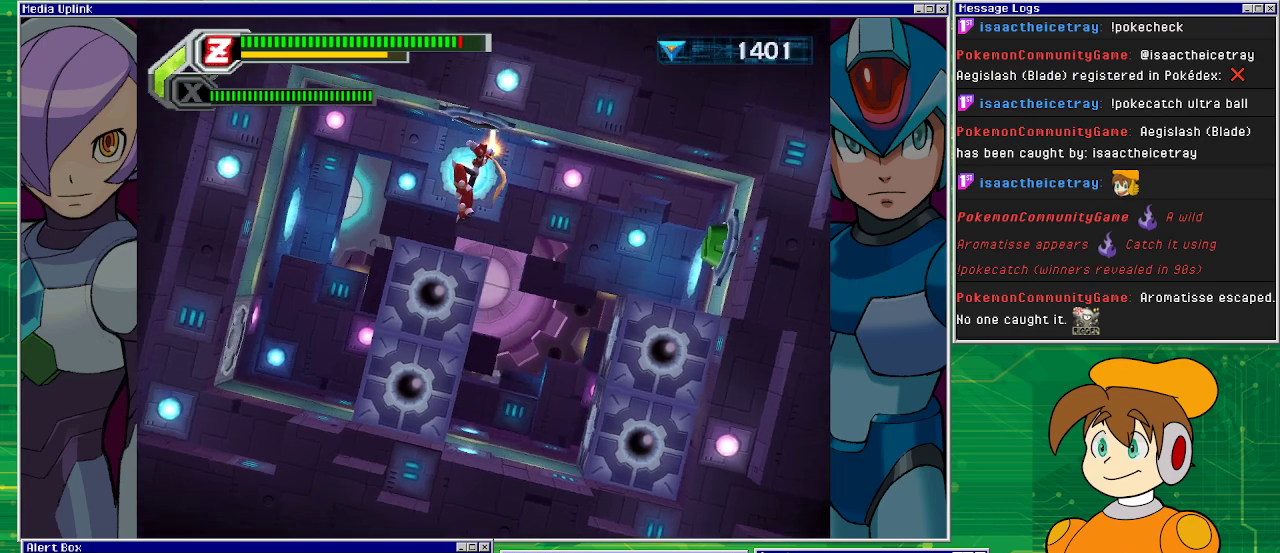
{"buttons": [], "left_stick": "center", "events": []}
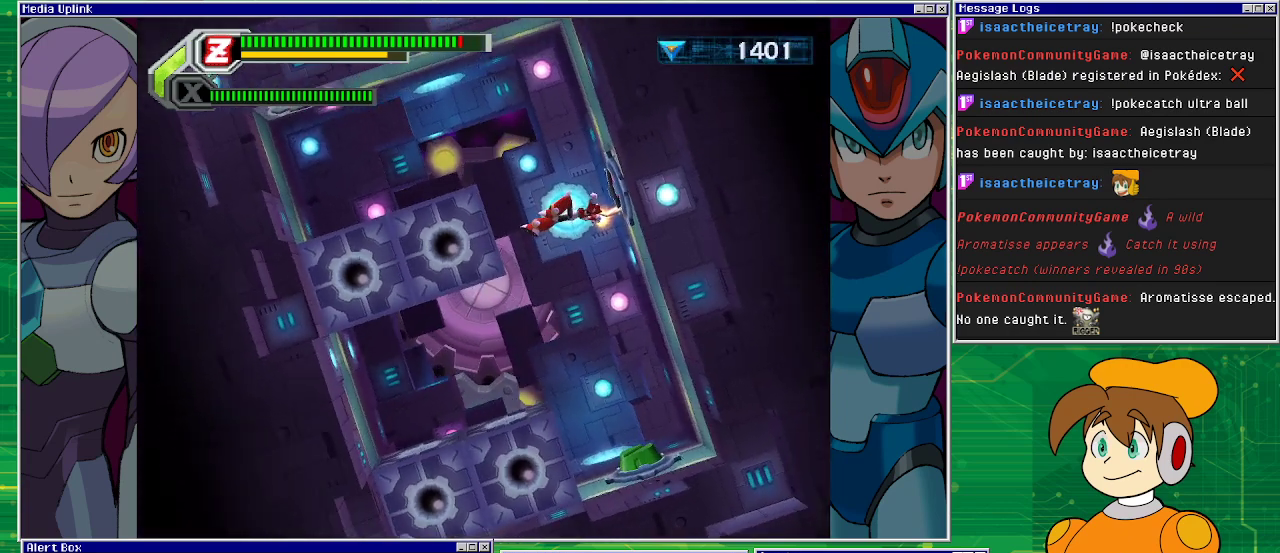
{"buttons": ["DPAD_RIGHT"], "left_stick": "center", "events": [[100, "DPAD_RIGHT", "down"], [200, "DPAD_UP", "down"], [467, "DPAD_UP", "up"]]}
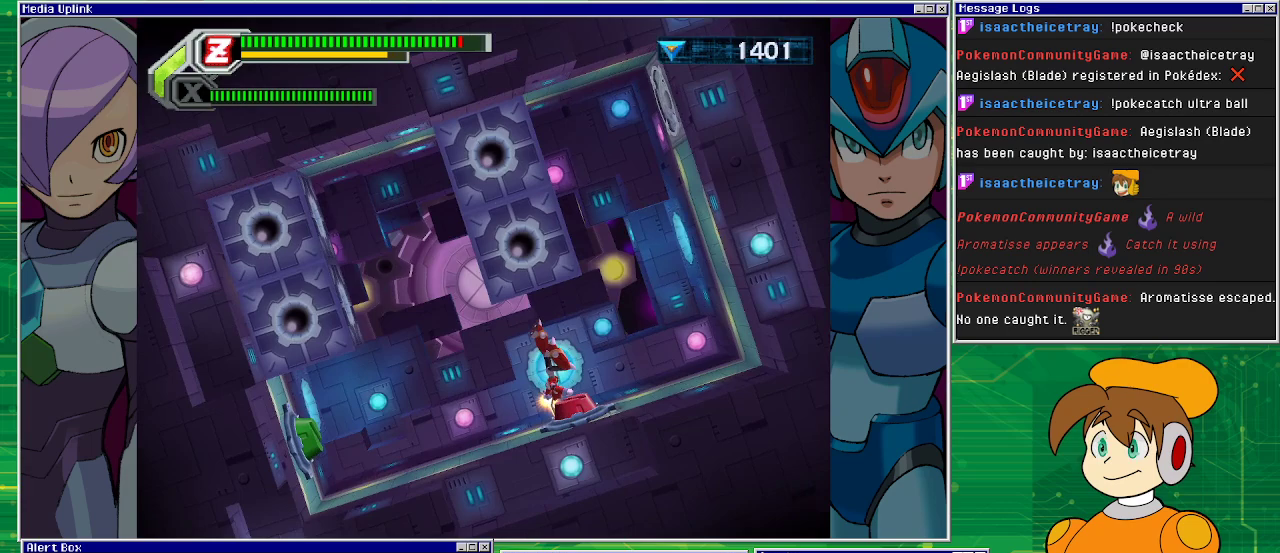
{"buttons": ["R1", "DPAD_RIGHT"], "left_stick": "center", "events": [[67, "CROSS", "down"], [167, "CROSS", "up"], [233, "CROSS", "down"], [367, "CROSS", "up"], [367, "R1", "down"]]}
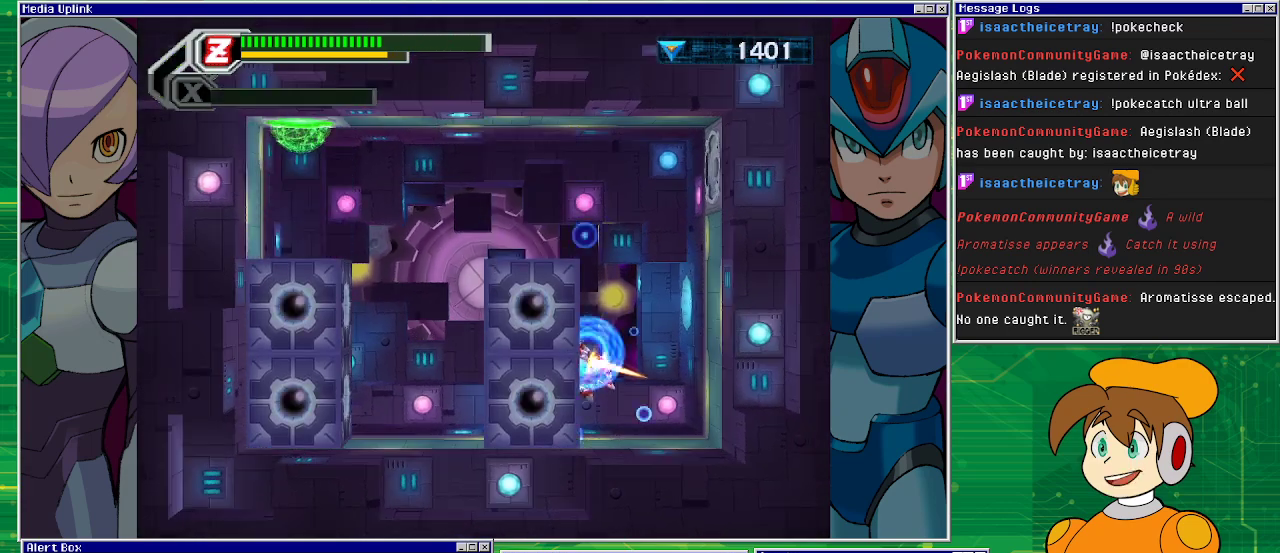
{"buttons": ["R1", "DPAD_RIGHT"], "left_stick": "center", "events": []}
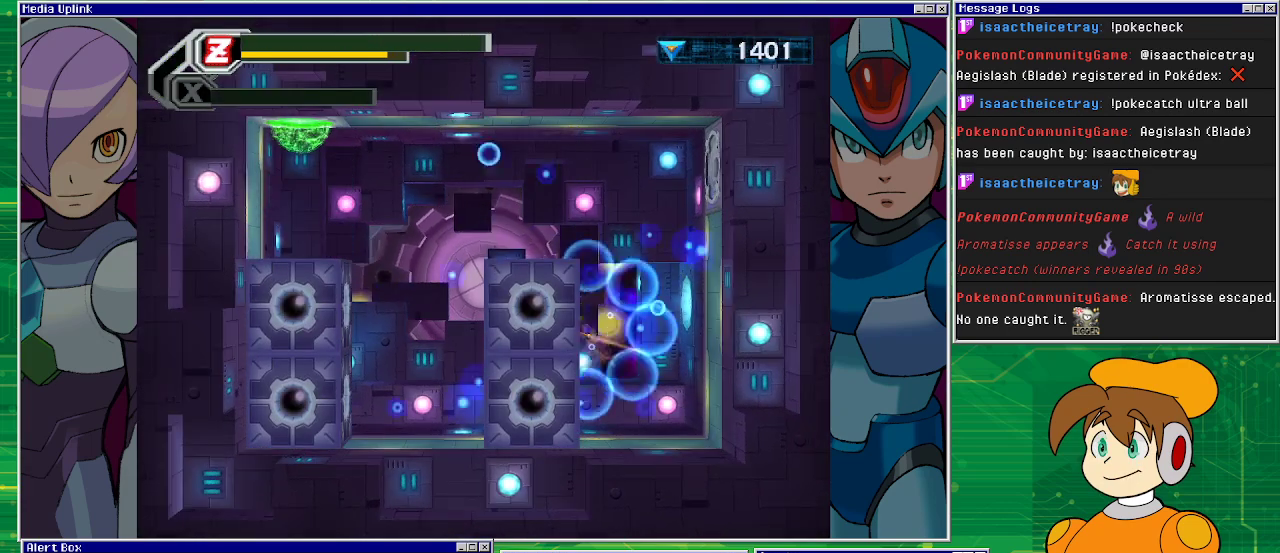
{"buttons": [], "left_stick": "center", "events": [[433, "R1", "up"], [467, "DPAD_RIGHT", "up"]]}